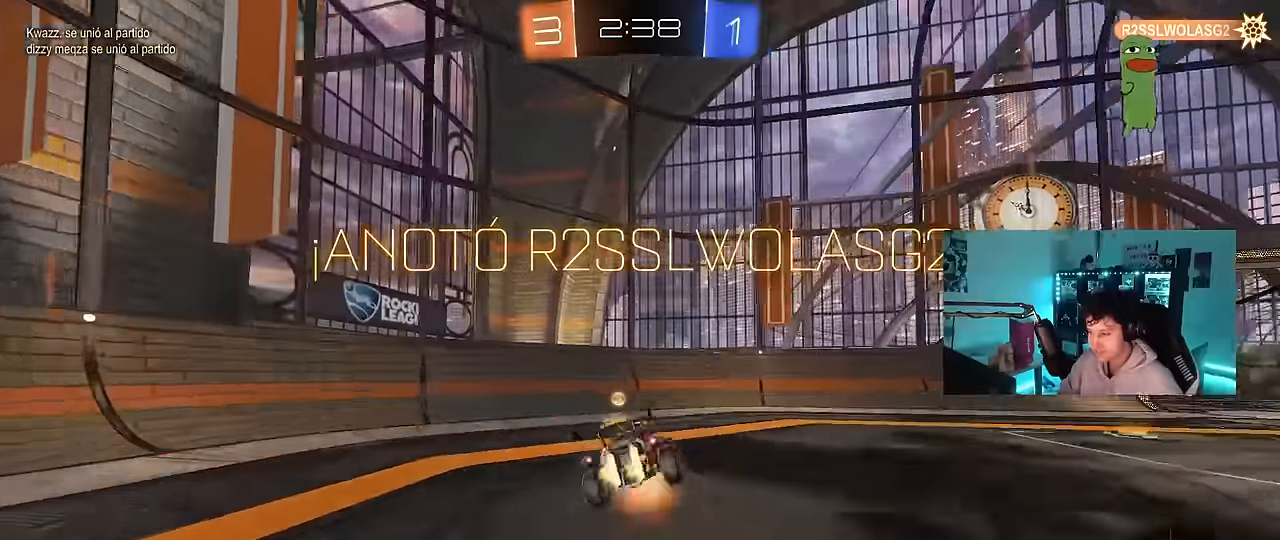
Gameplay with keyboard and mouse; each line is a JSON object with the keys and mouse buttons held at the frame after it. "events" lists presses ("down") and releases ("up") of "1", "2", "3", "4", "5", "a", "alt", "c", "caps_lock", "ctrl", "d", "e", "f", "g", "q", "r", "s", "shift", "space", "t", "tab", "v", "w", "x", "z", "mouse_left", "mouse_wheel" and "mouse_right" between this image and that frame as [ms after this image, input, new state], when the widget could be followed in between. "mouse_left", "mouse_wheel", "mouse_right" = the "left", "wheel", "right" buttons of the "mouse" list. No other keys are recorded. "wheel" means that the mouse wheel is clicked or scrolled. Mouse movement is not recorded.
{"keys": ["a", "s", "shift"], "mouse": [], "events": [[150, "mouse_right", "up"], [150, "s", "down"], [250, "mouse_left", "up"], [283, "s", "up"], [483, "s", "down"]]}
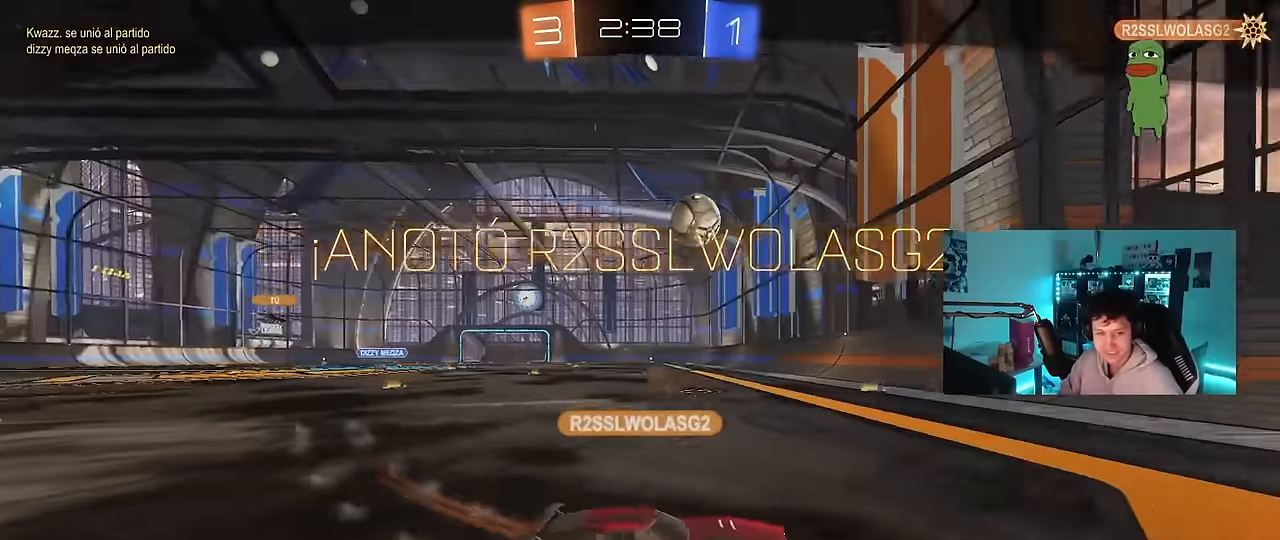
{"keys": [], "mouse": [], "events": [[16, "a", "up"], [16, "s", "up"], [16, "shift", "up"]]}
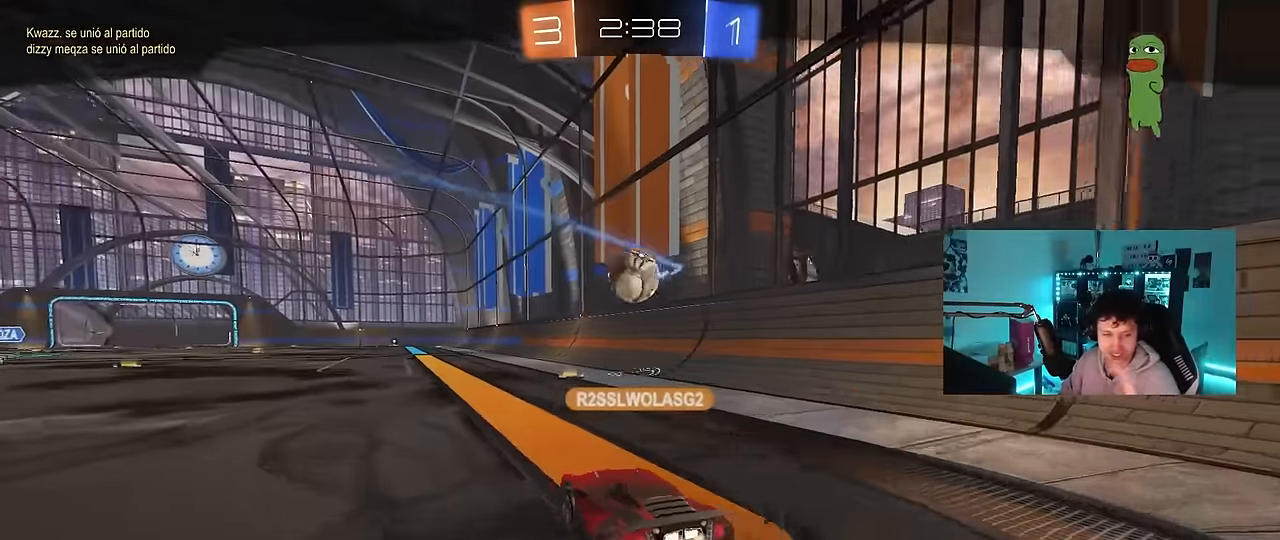
{"keys": [], "mouse": [], "events": []}
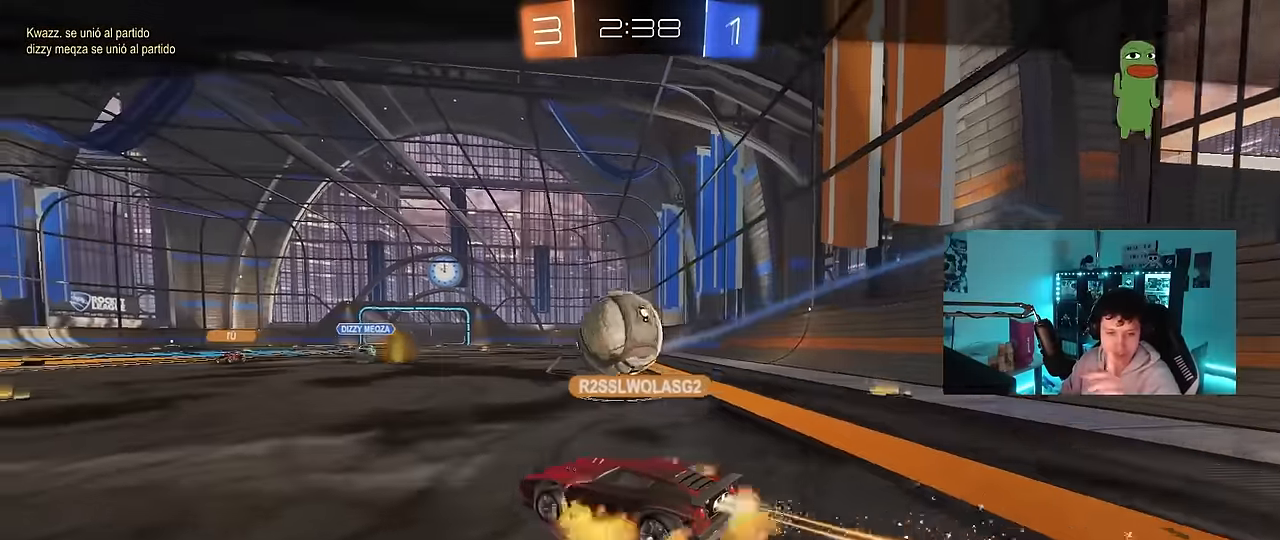
{"keys": [], "mouse": ["right"], "events": [[250, "mouse_right", "down"], [433, "mouse_right", "up"], [483, "mouse_right", "down"]]}
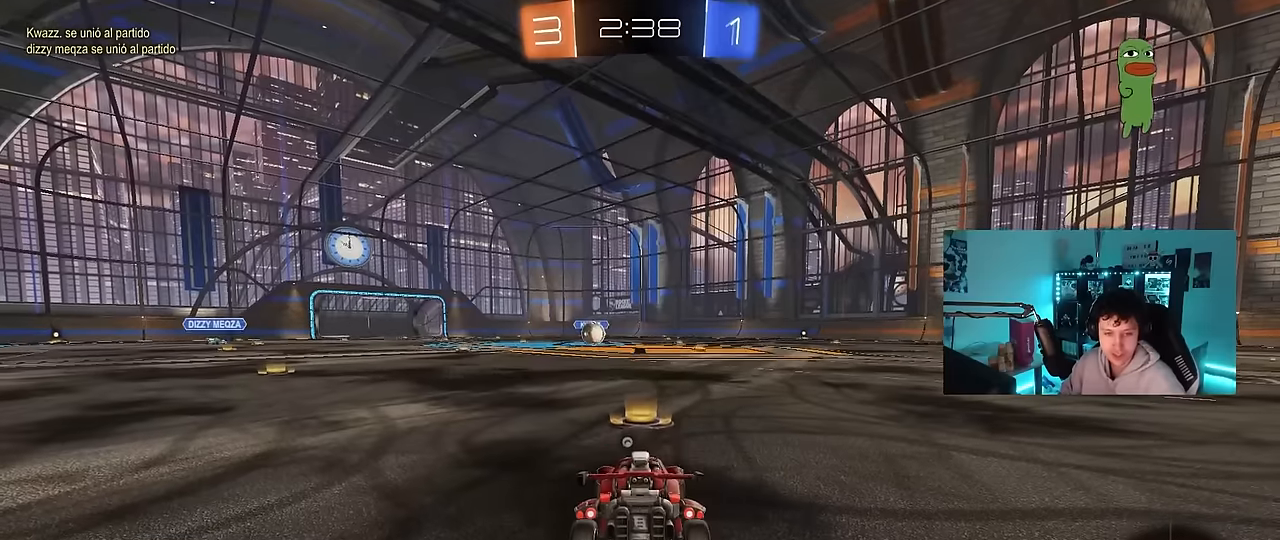
{"keys": [], "mouse": [], "events": [[216, "mouse_right", "up"], [266, "mouse_right", "down"], [500, "mouse_right", "up"]]}
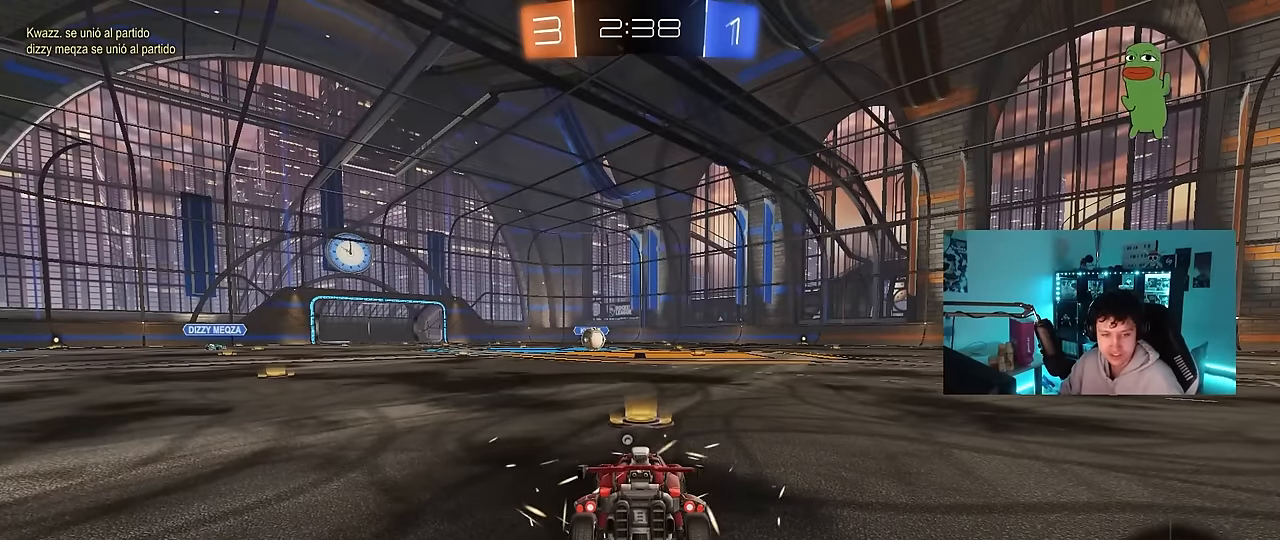
{"keys": [], "mouse": [], "events": []}
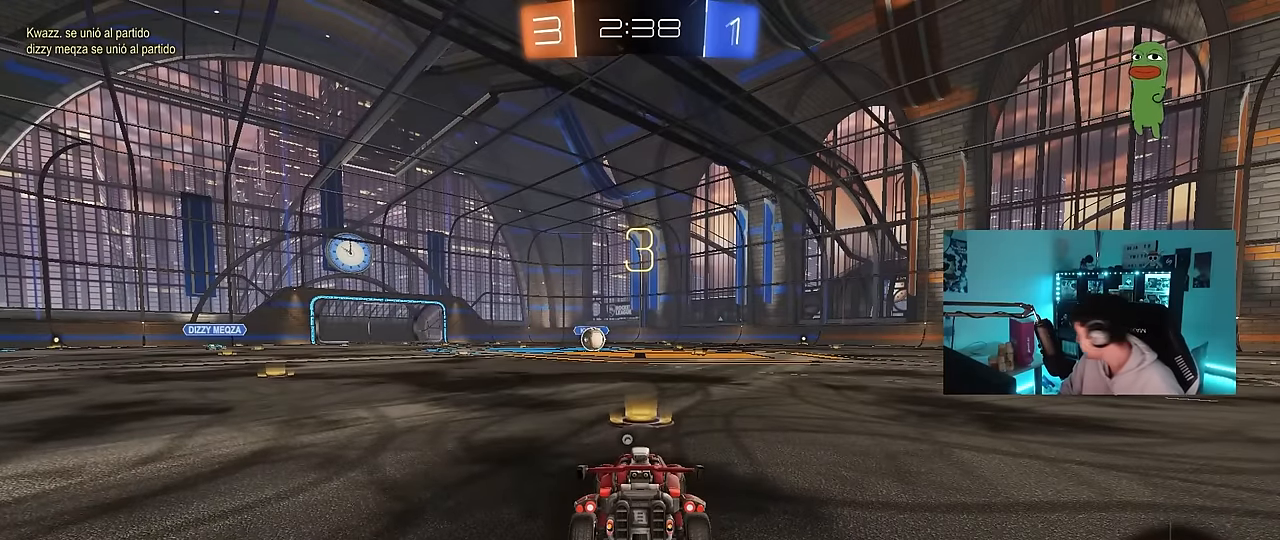
{"keys": [], "mouse": [], "events": []}
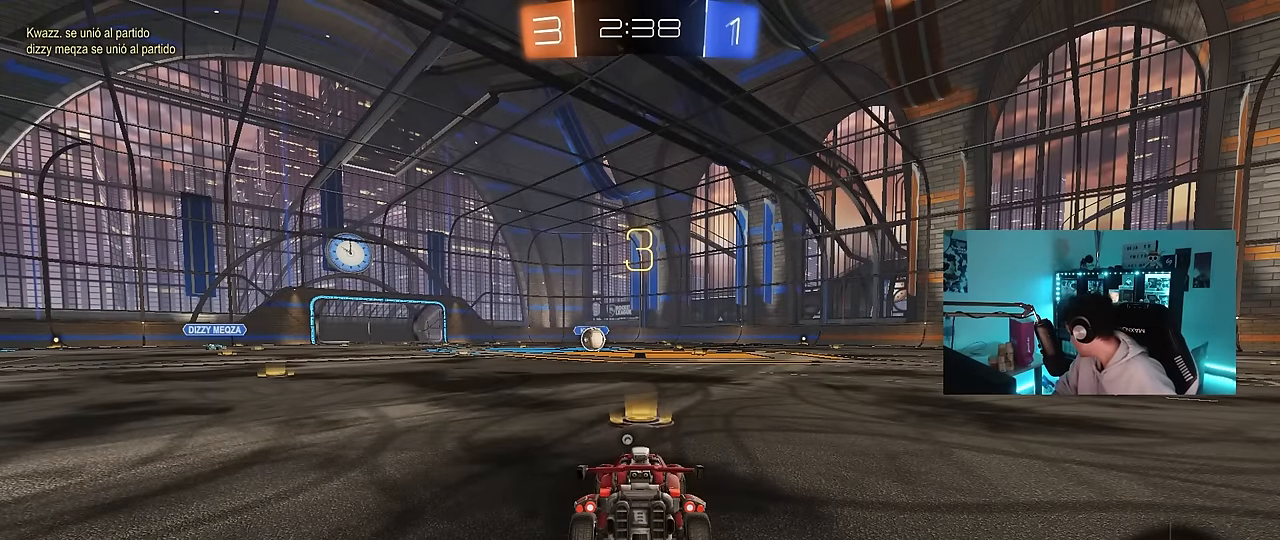
{"keys": [], "mouse": [], "events": []}
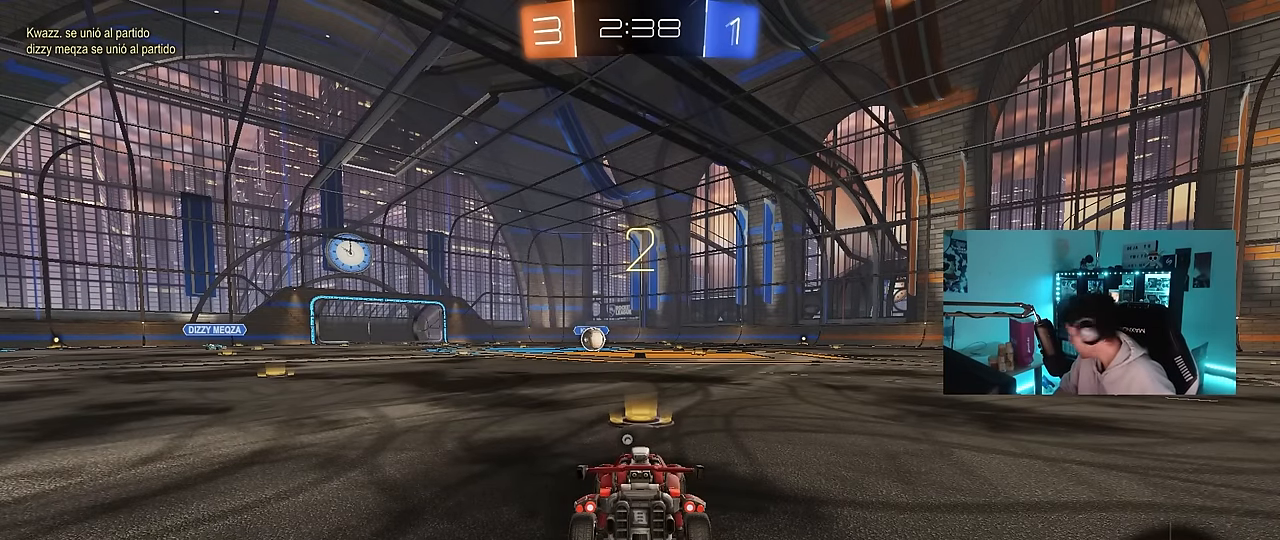
{"keys": ["w"], "mouse": ["left"], "events": [[183, "mouse_left", "down"], [366, "w", "down"]]}
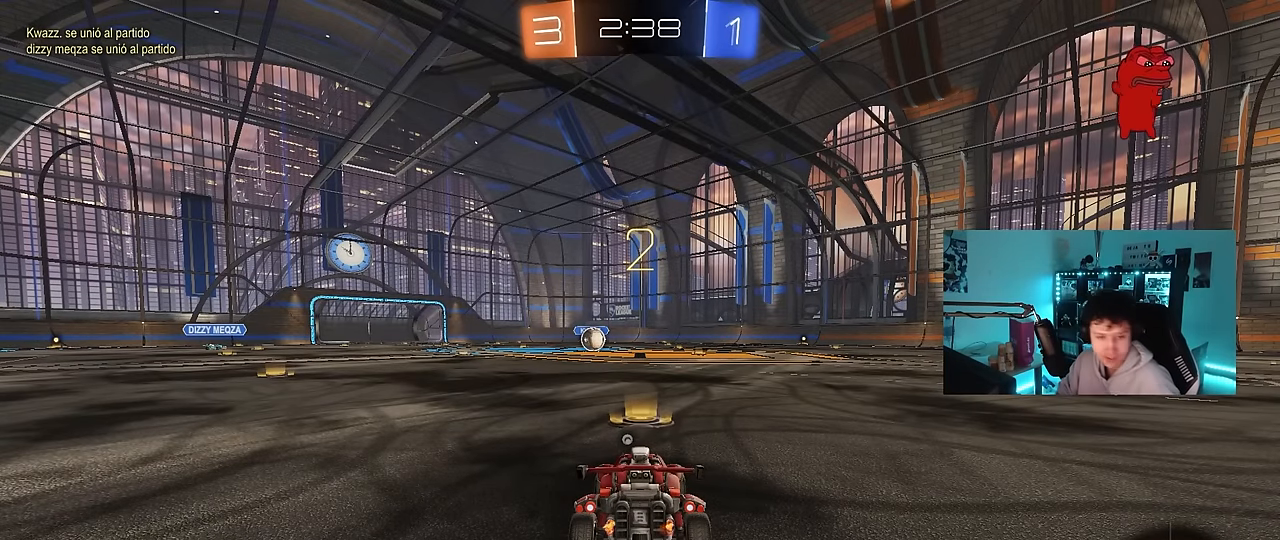
{"keys": ["w"], "mouse": [], "events": [[250, "mouse_left", "up"], [283, "mouse_left", "down"], [433, "mouse_left", "up"]]}
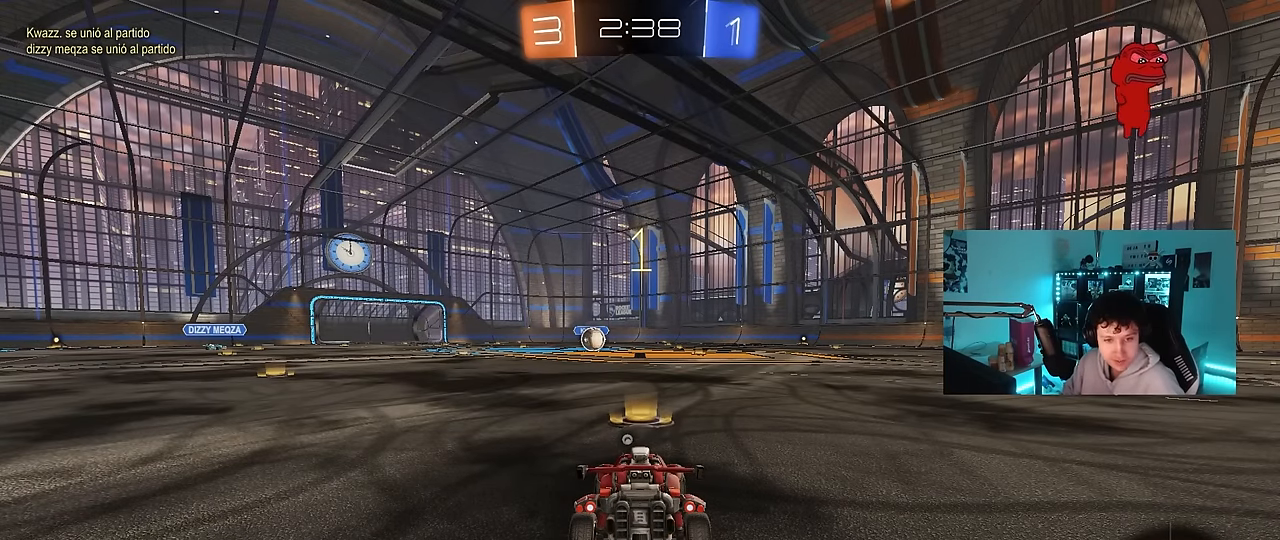
{"keys": ["space", "w"], "mouse": ["left"], "events": [[450, "mouse_left", "down"], [450, "space", "down"]]}
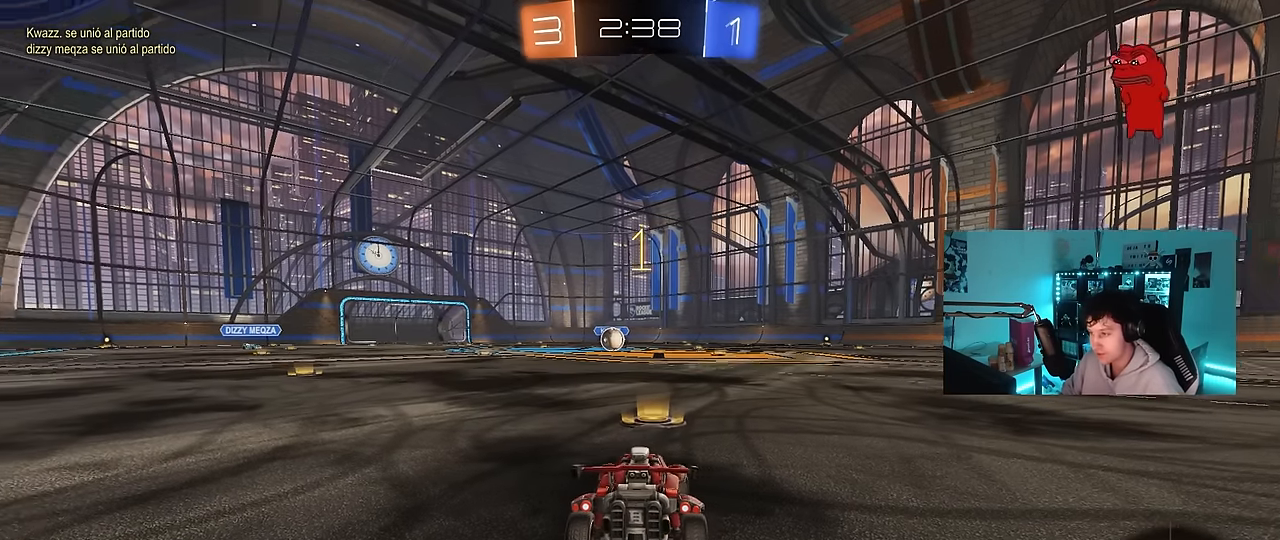
{"keys": ["w"], "mouse": ["left"], "events": [[83, "space", "up"]]}
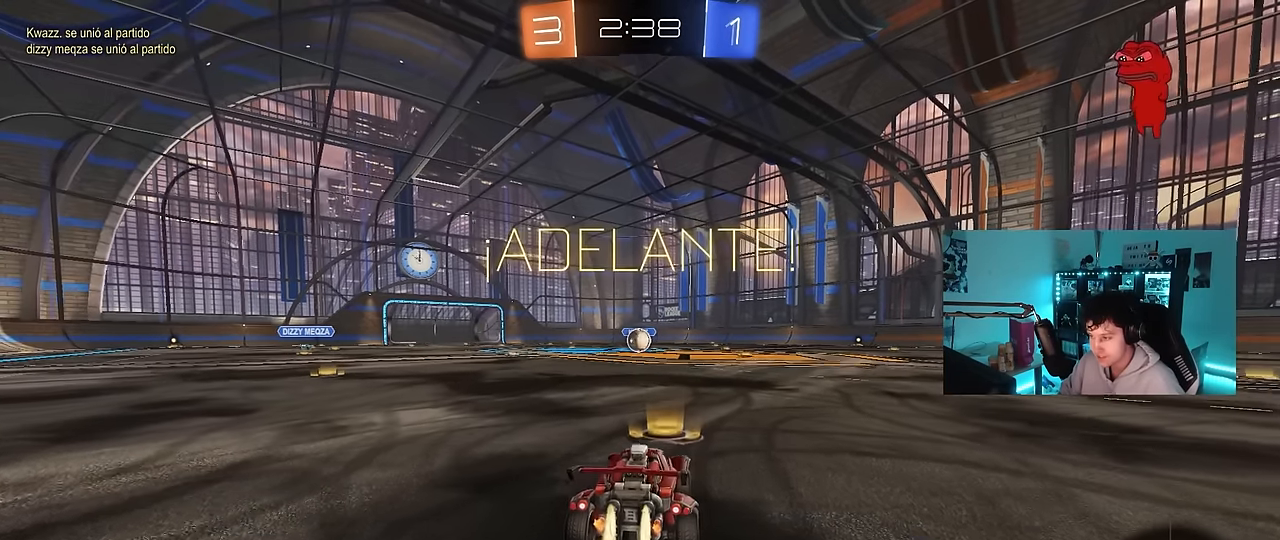
{"keys": ["a", "s", "shift"], "mouse": ["left"], "events": [[100, "d", "down"], [100, "mouse_right", "down"], [150, "d", "up"], [200, "a", "down"], [200, "mouse_right", "up"], [200, "shift", "down"], [250, "mouse_right", "down"], [300, "s", "down"], [300, "w", "up"], [383, "mouse_right", "up"]]}
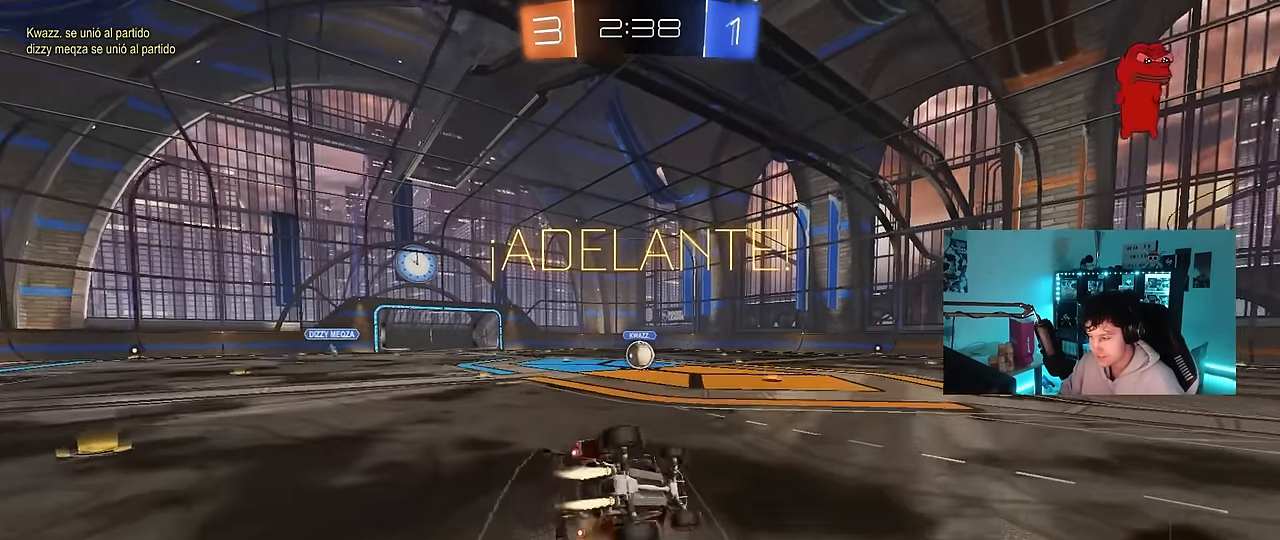
{"keys": ["a", "s", "shift"], "mouse": ["left"], "events": [[216, "s", "up"], [350, "s", "down"]]}
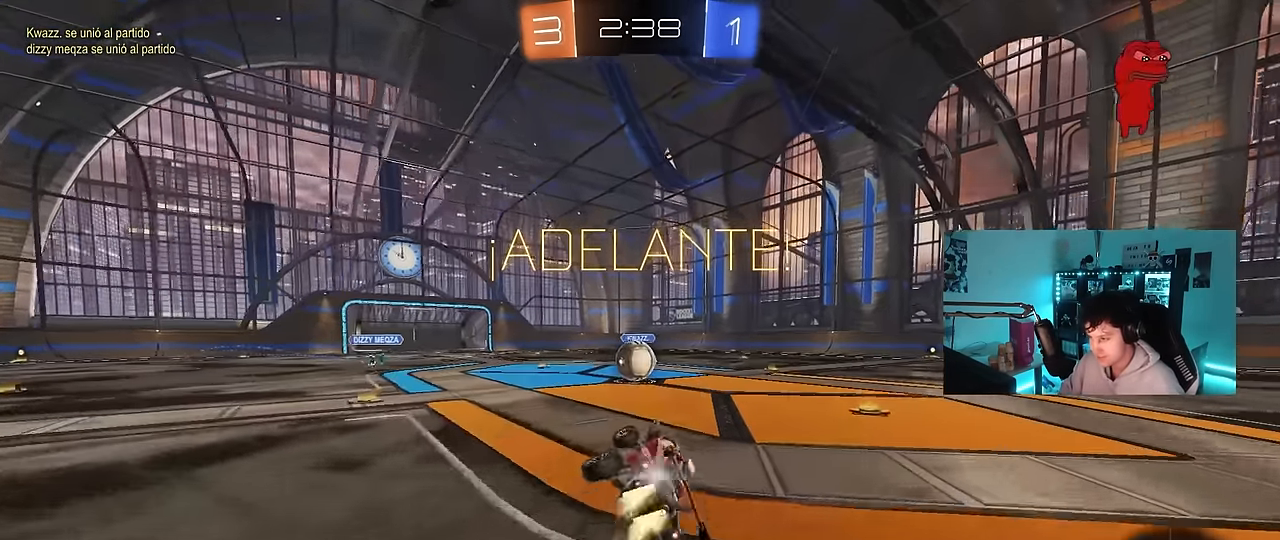
{"keys": ["w"], "mouse": ["left", "right"], "events": [[33, "shift", "up"], [83, "mouse_left", "up"], [83, "s", "up"], [133, "a", "up"], [316, "a", "down"], [316, "w", "down"], [466, "a", "up"], [466, "mouse_left", "down"], [466, "mouse_right", "down"]]}
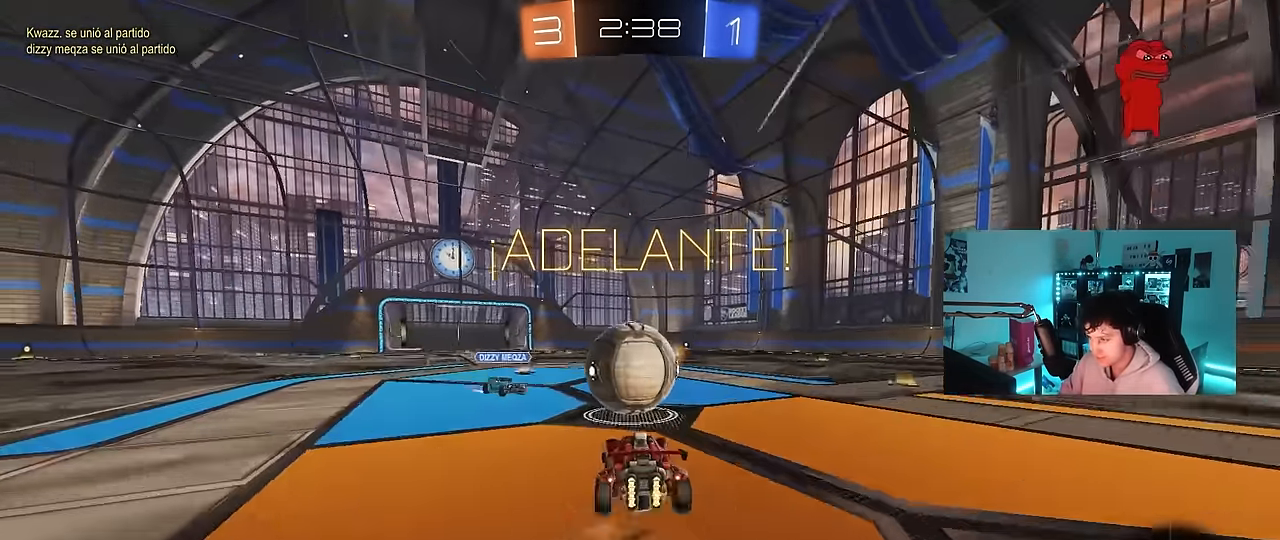
{"keys": ["d", "s", "shift"], "mouse": [], "events": [[16, "d", "down"], [50, "shift", "down"], [100, "mouse_right", "up"], [150, "mouse_right", "down"], [200, "w", "up"], [250, "s", "down"], [384, "mouse_left", "up"], [384, "mouse_right", "up"]]}
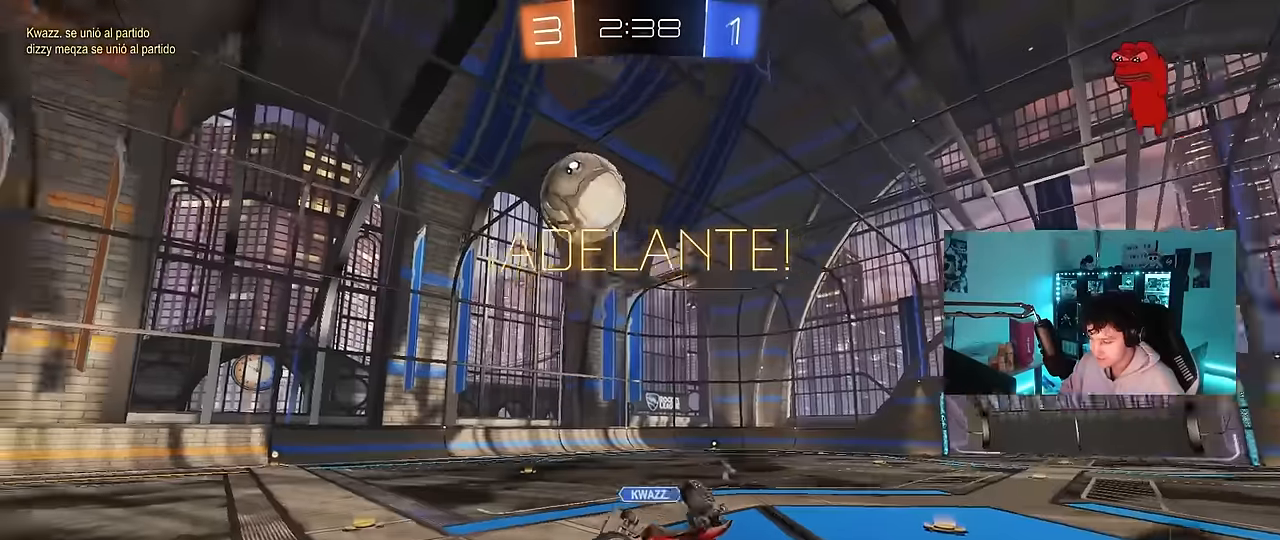
{"keys": [], "mouse": [], "events": [[67, "s", "up"], [217, "space", "down"], [350, "space", "up"], [400, "d", "up"], [400, "shift", "up"]]}
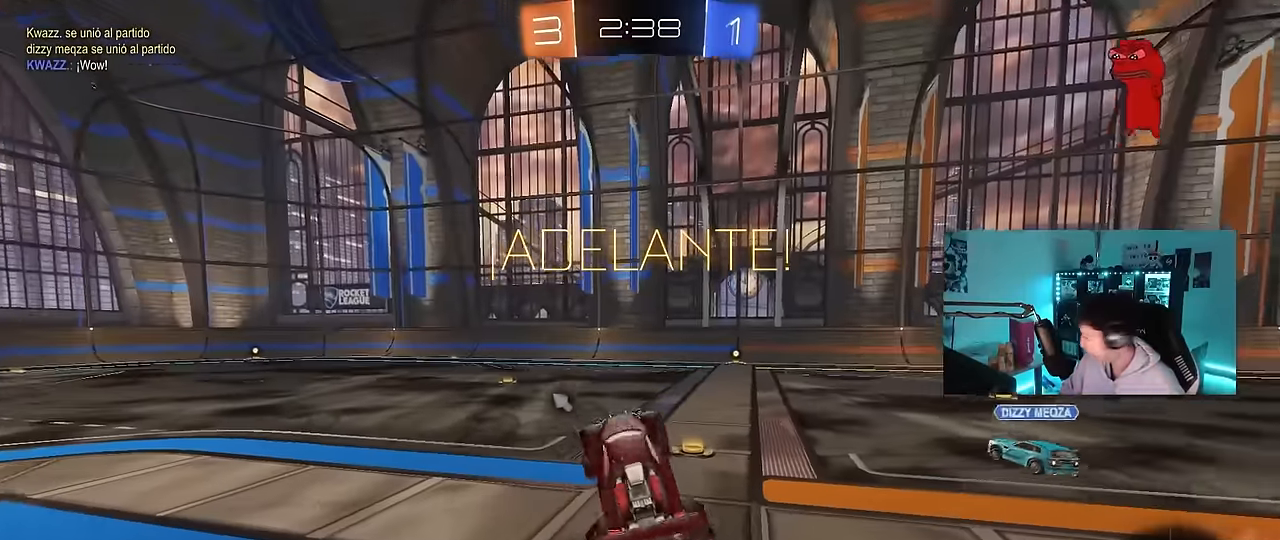
{"keys": ["d", "w"], "mouse": [], "events": [[317, "d", "down"], [317, "w", "down"]]}
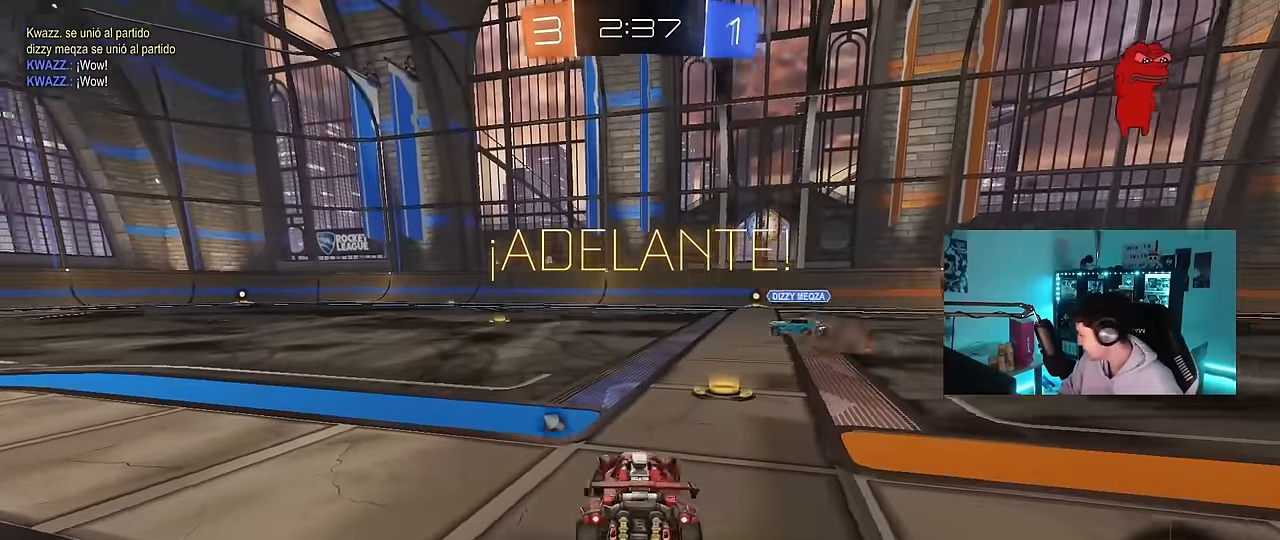
{"keys": ["d", "w"], "mouse": [], "events": [[50, "d", "up"], [484, "d", "down"]]}
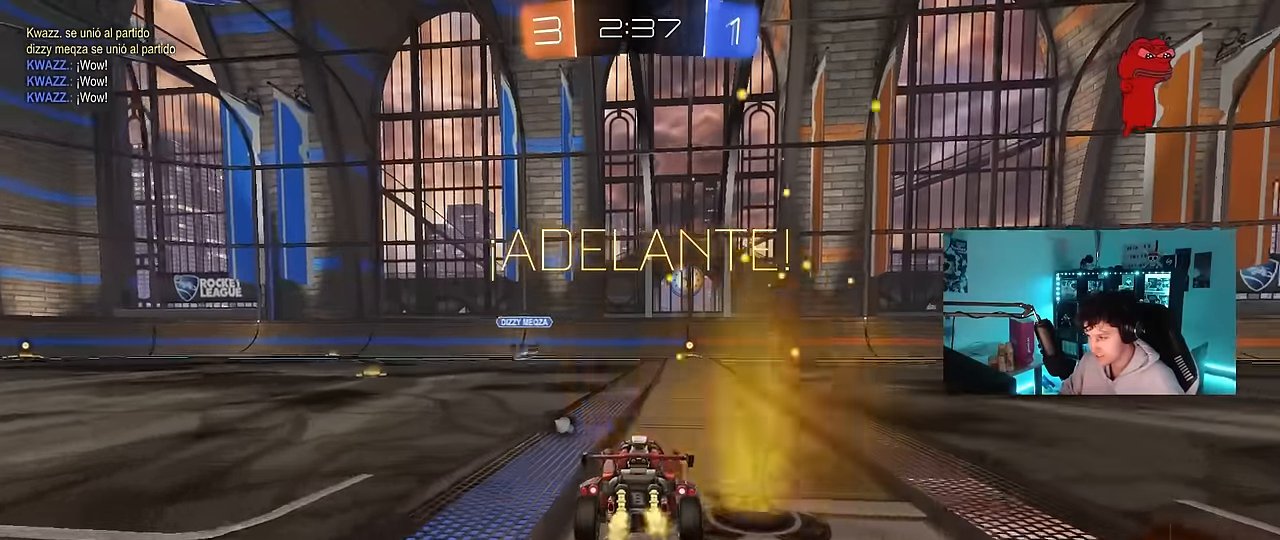
{"keys": ["w"], "mouse": ["right"], "events": [[67, "d", "up"], [167, "mouse_left", "down"], [167, "mouse_right", "down"], [217, "a", "down"], [267, "a", "up"], [267, "mouse_right", "up"], [350, "mouse_right", "down"], [500, "mouse_left", "up"]]}
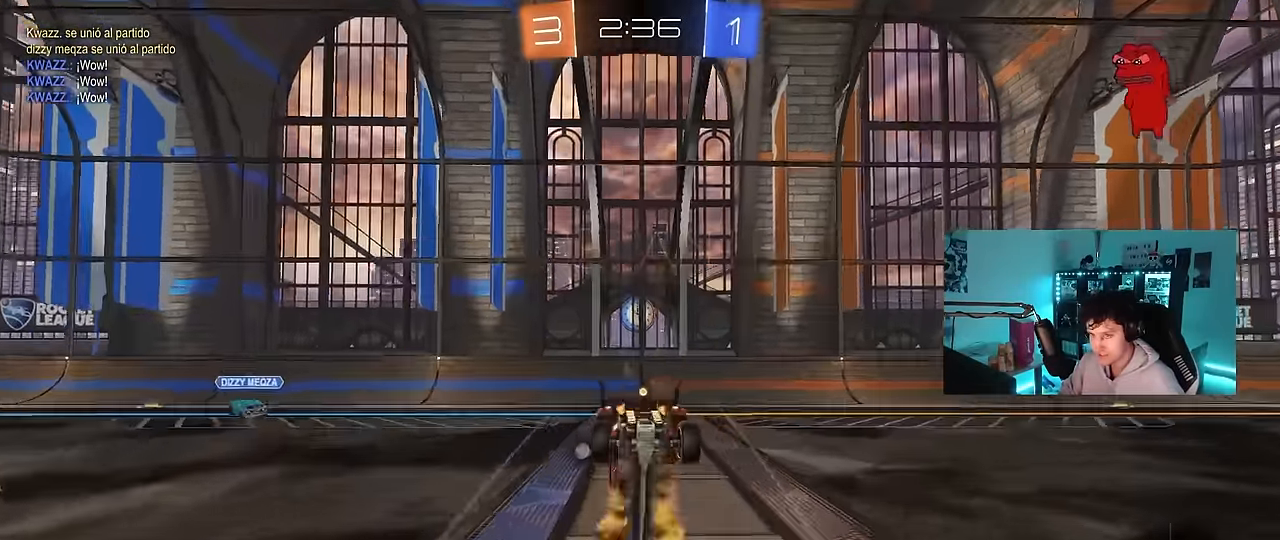
{"keys": ["tab"], "mouse": [], "events": [[34, "mouse_right", "up"], [34, "space", "down"], [184, "space", "up"], [234, "w", "up"], [417, "tab", "down"]]}
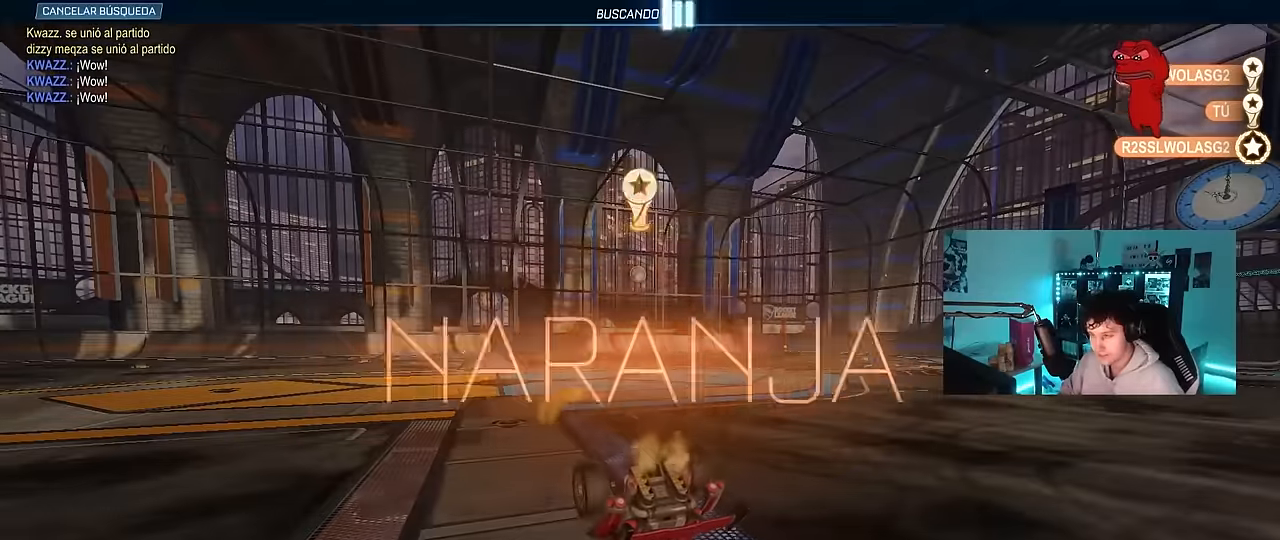
{"keys": [], "mouse": [], "events": [[284, "tab", "up"]]}
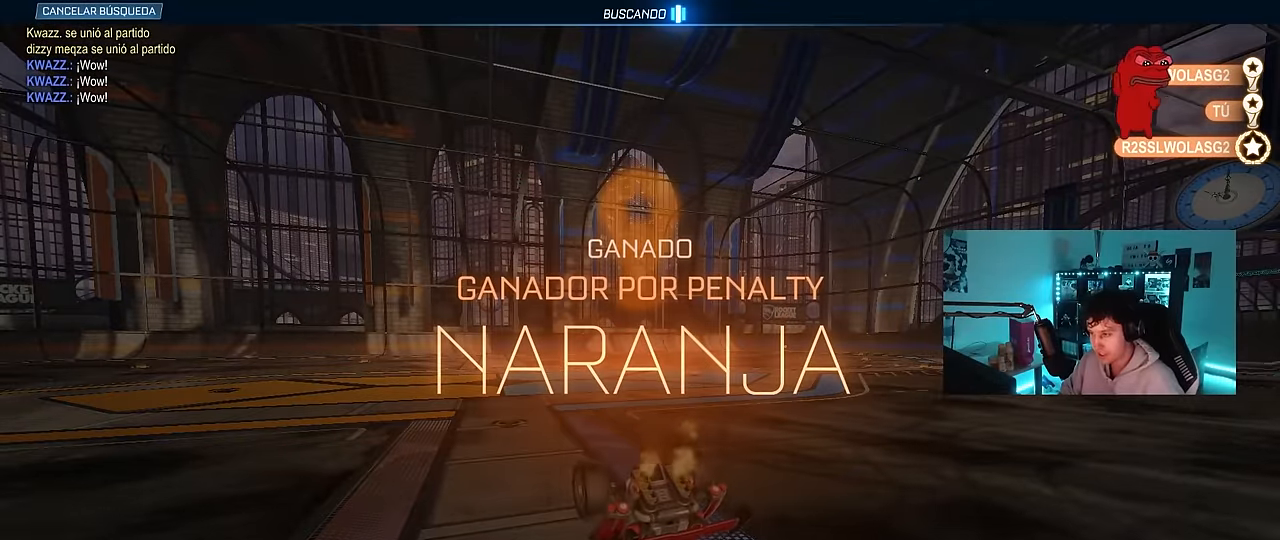
{"keys": [], "mouse": [], "events": []}
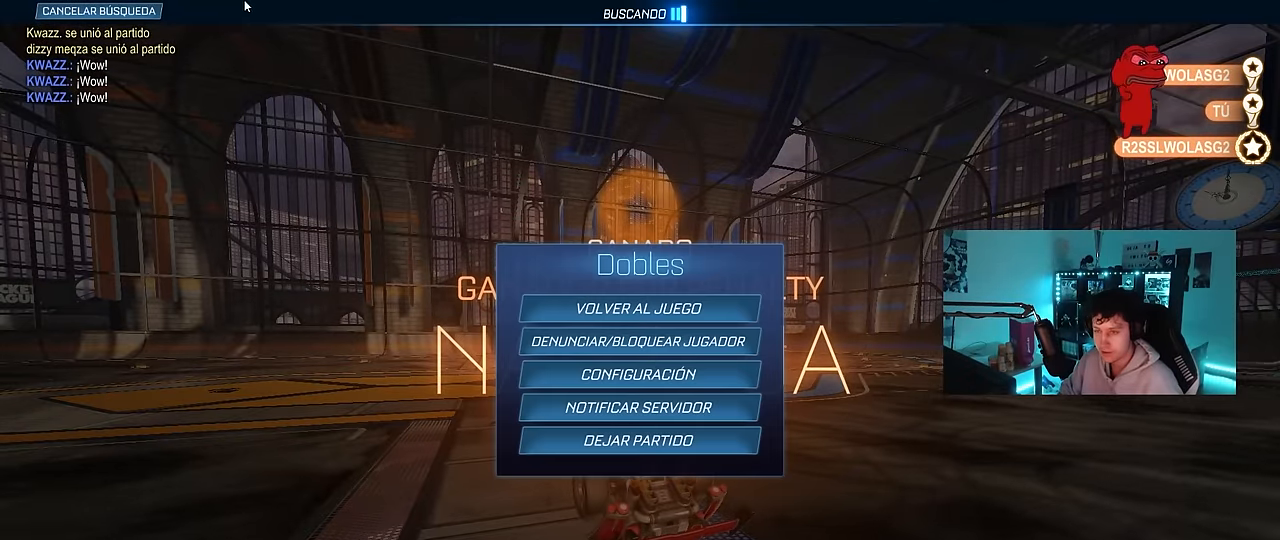
{"keys": [], "mouse": [], "events": [[367, "mouse_left", "down"], [467, "mouse_left", "up"]]}